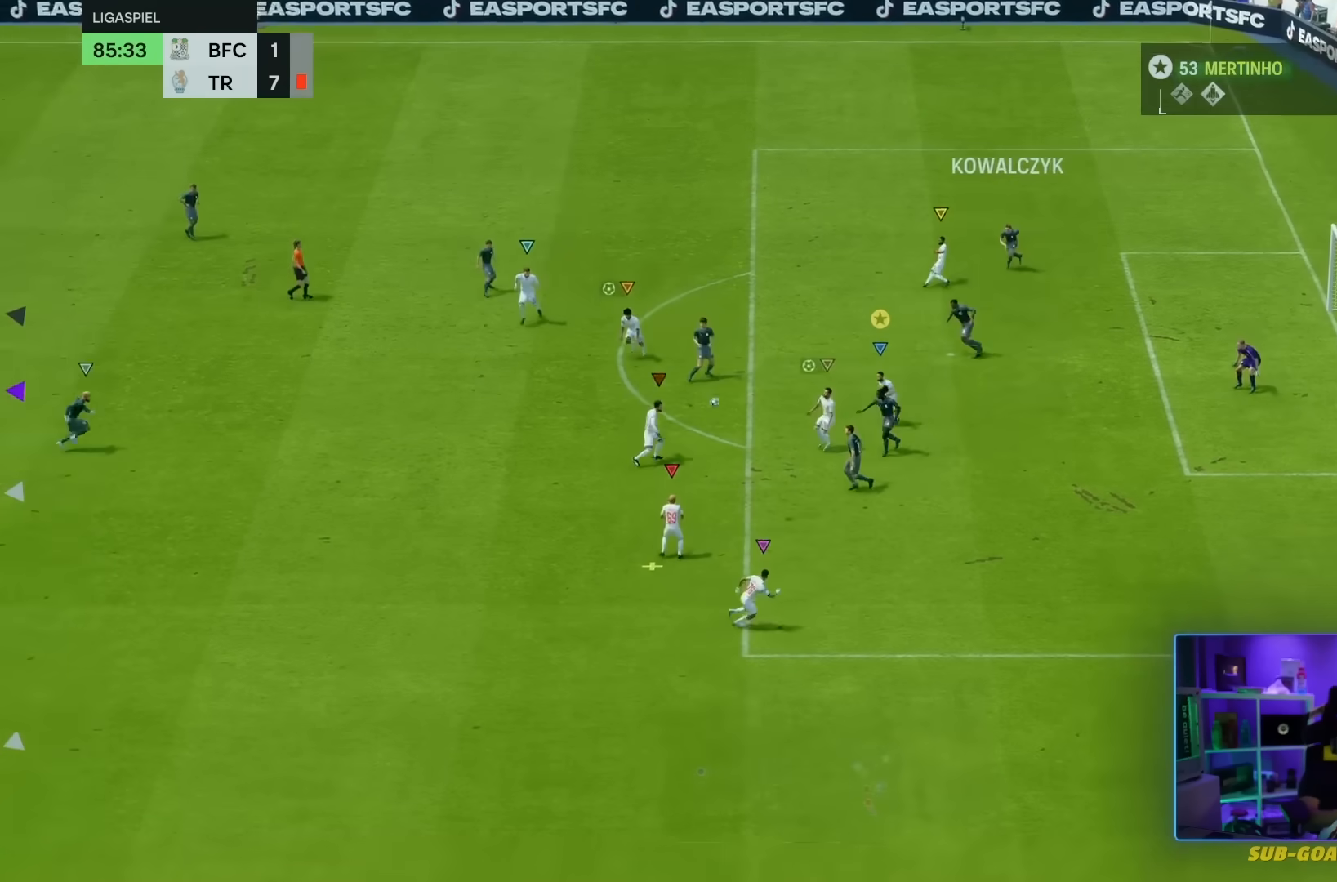
Gameplay with a controller (PlayStation layout); each line is a JSON object with the inputs held at the frame after it. "events" lists button and stick changes between this image and that frame as [ms after this image, input, new state], when the widget could be followed in between. Not read: L3 R3.
{"buttons": ["R2"], "left_stick": "down-left", "right_stick": "center", "events": []}
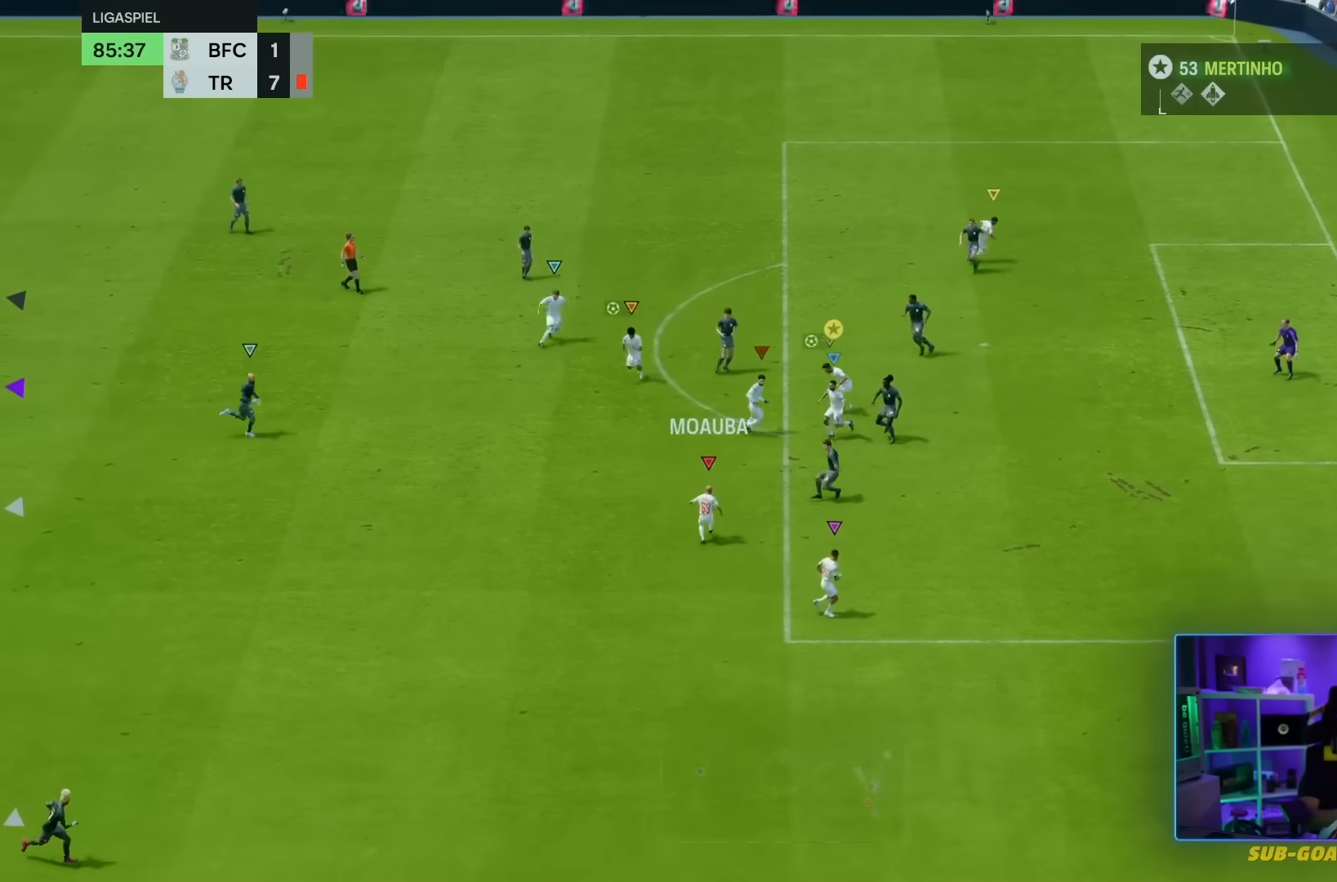
{"buttons": [], "left_stick": "down", "right_stick": "center", "events": [[34, "R2", "up"], [467, "left_stick", "down"]]}
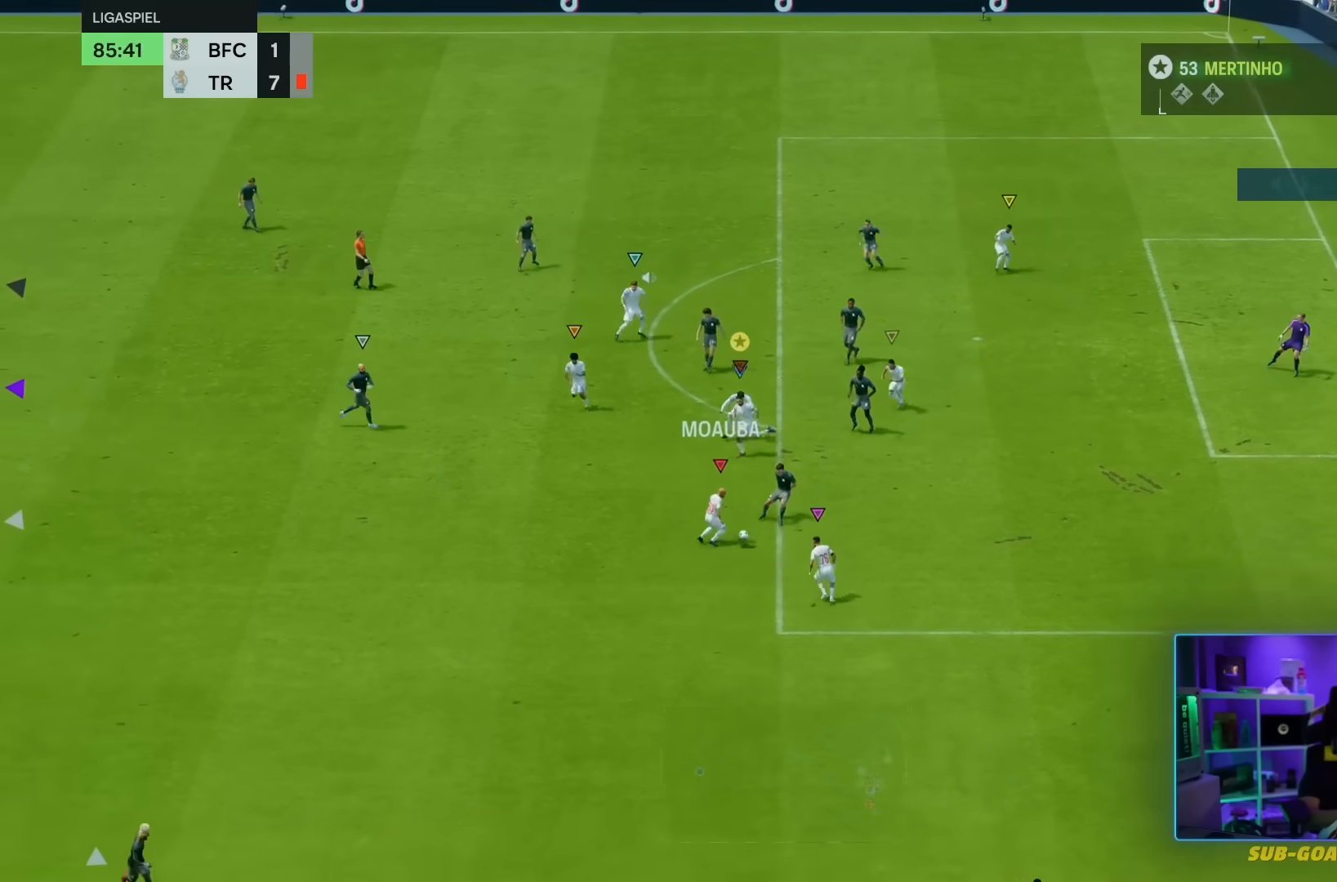
{"buttons": ["R2"], "left_stick": "down-right", "right_stick": "center", "events": [[333, "R2", "down"], [467, "left_stick", "down-right"]]}
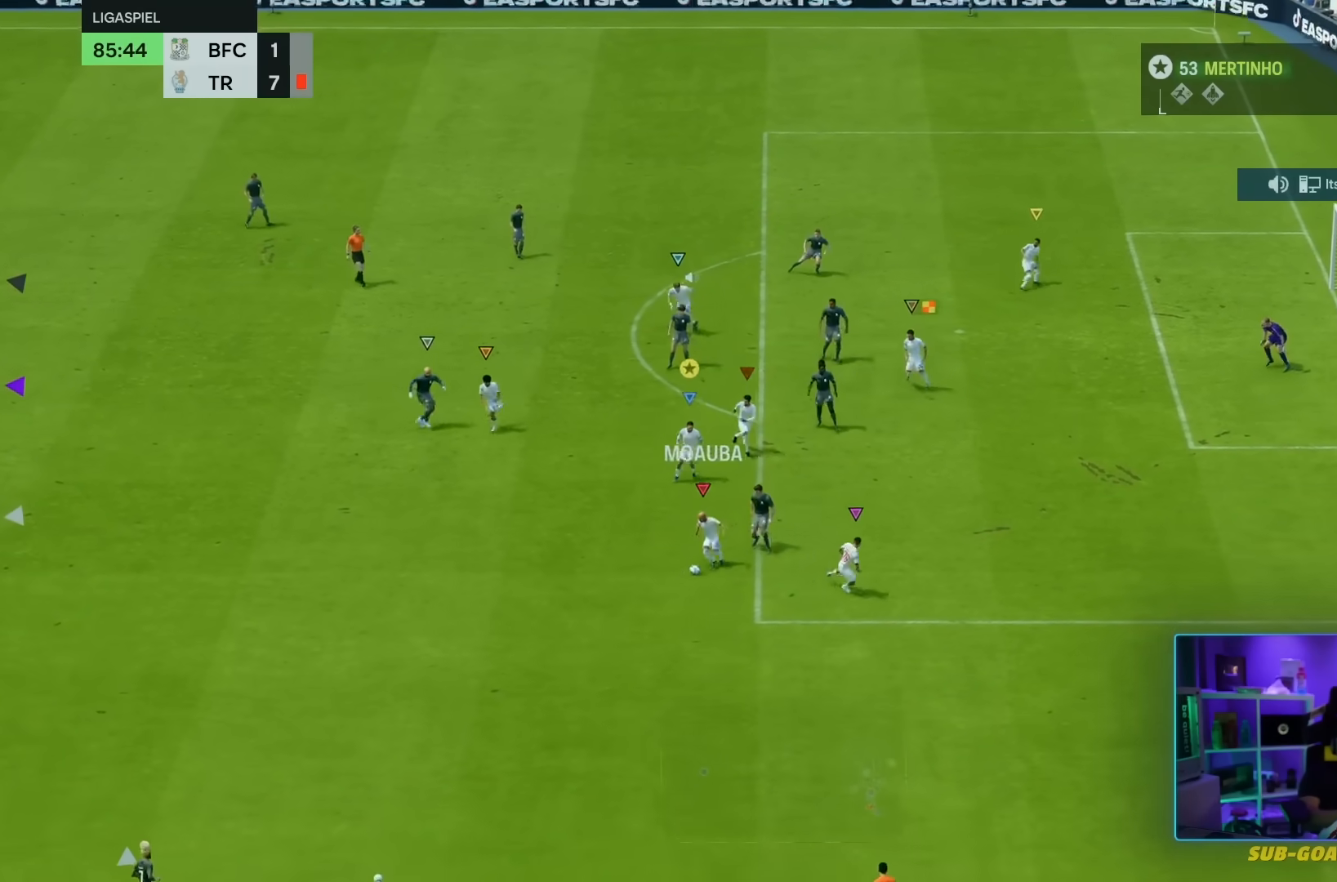
{"buttons": [], "left_stick": "down-left", "right_stick": "center", "events": [[234, "R2", "up"], [234, "left_stick", "left"], [334, "left_stick", "down-left"]]}
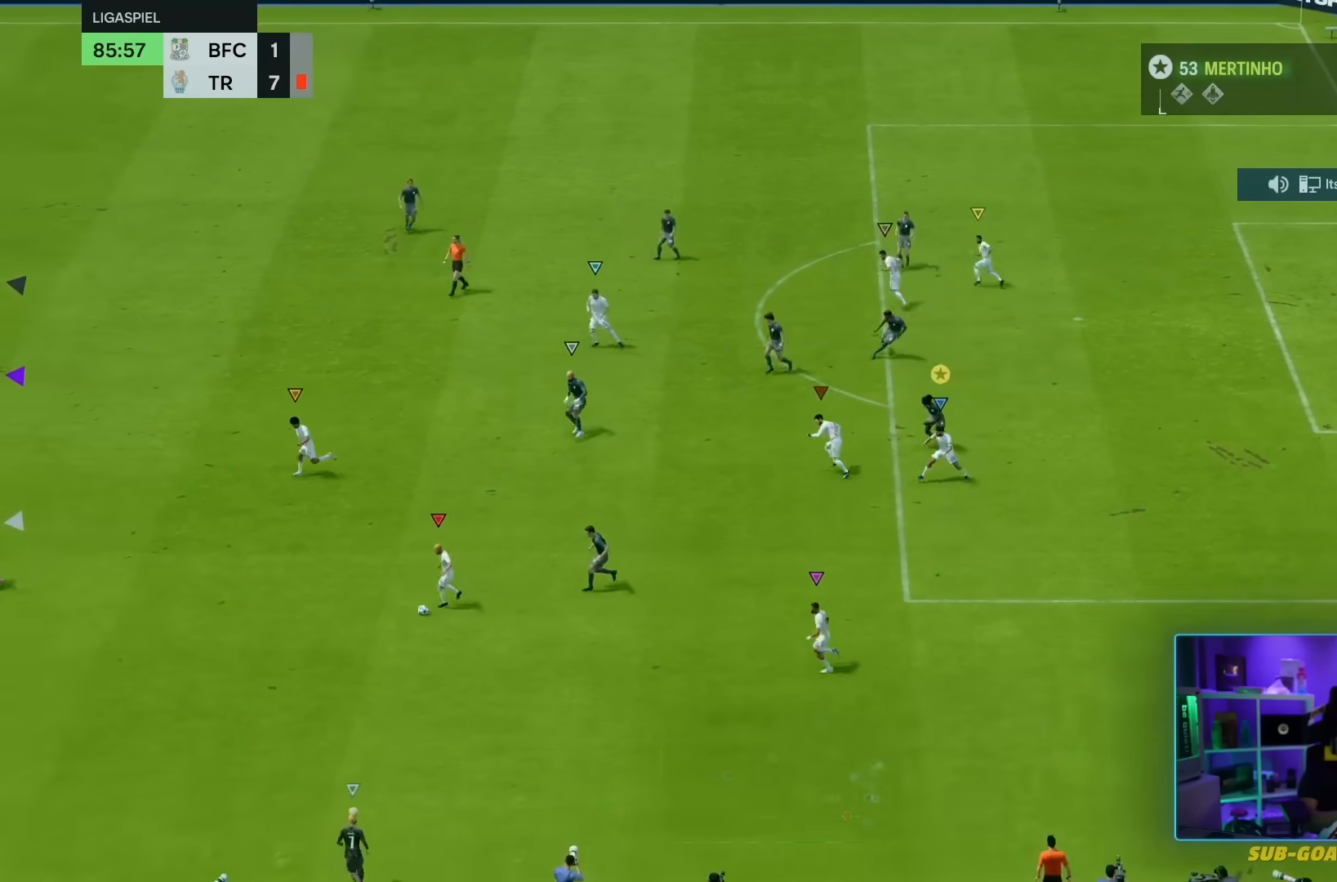
{"buttons": [], "left_stick": "down-left", "right_stick": "center", "events": []}
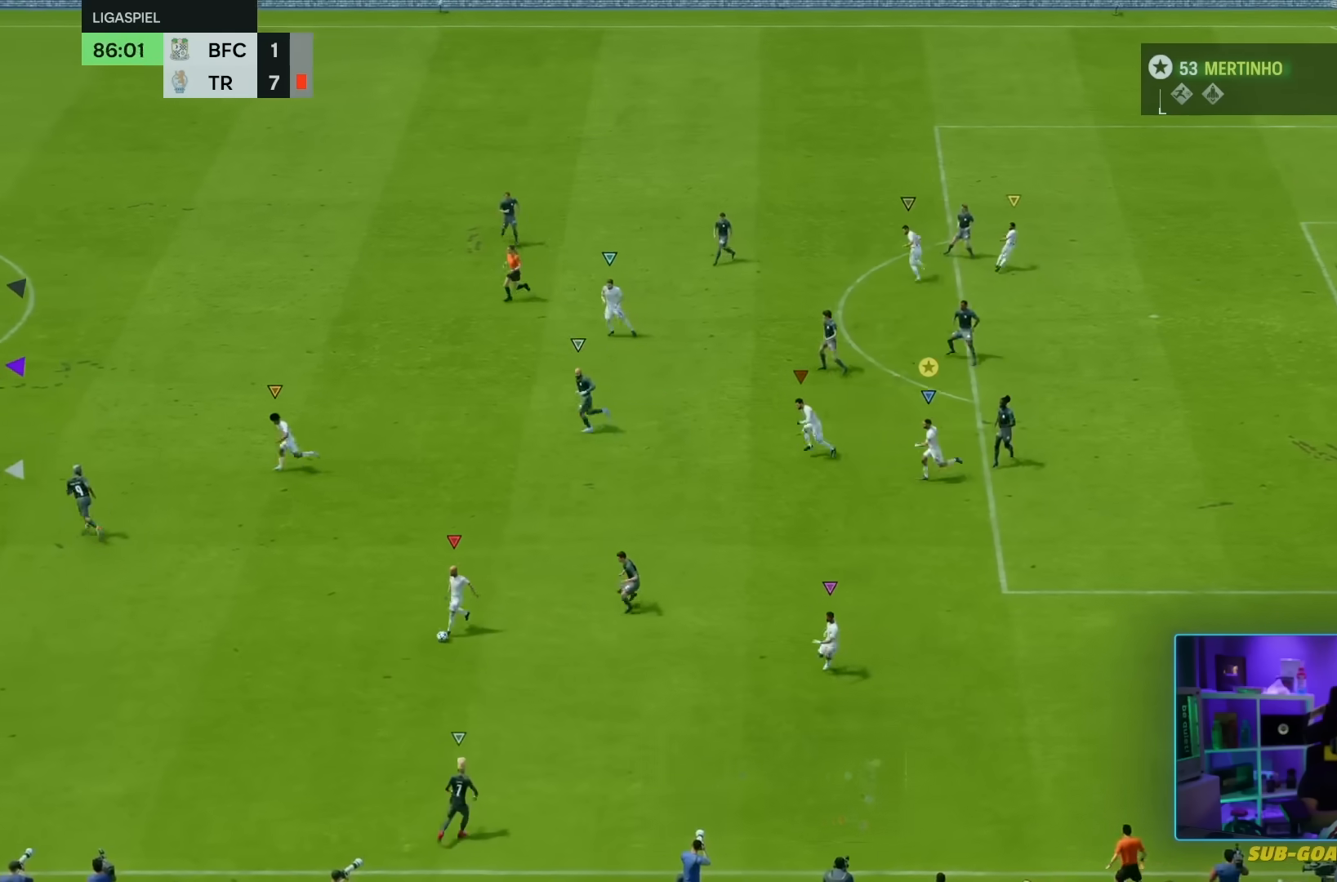
{"buttons": [], "left_stick": "center", "right_stick": "center", "events": [[234, "left_stick", "center"]]}
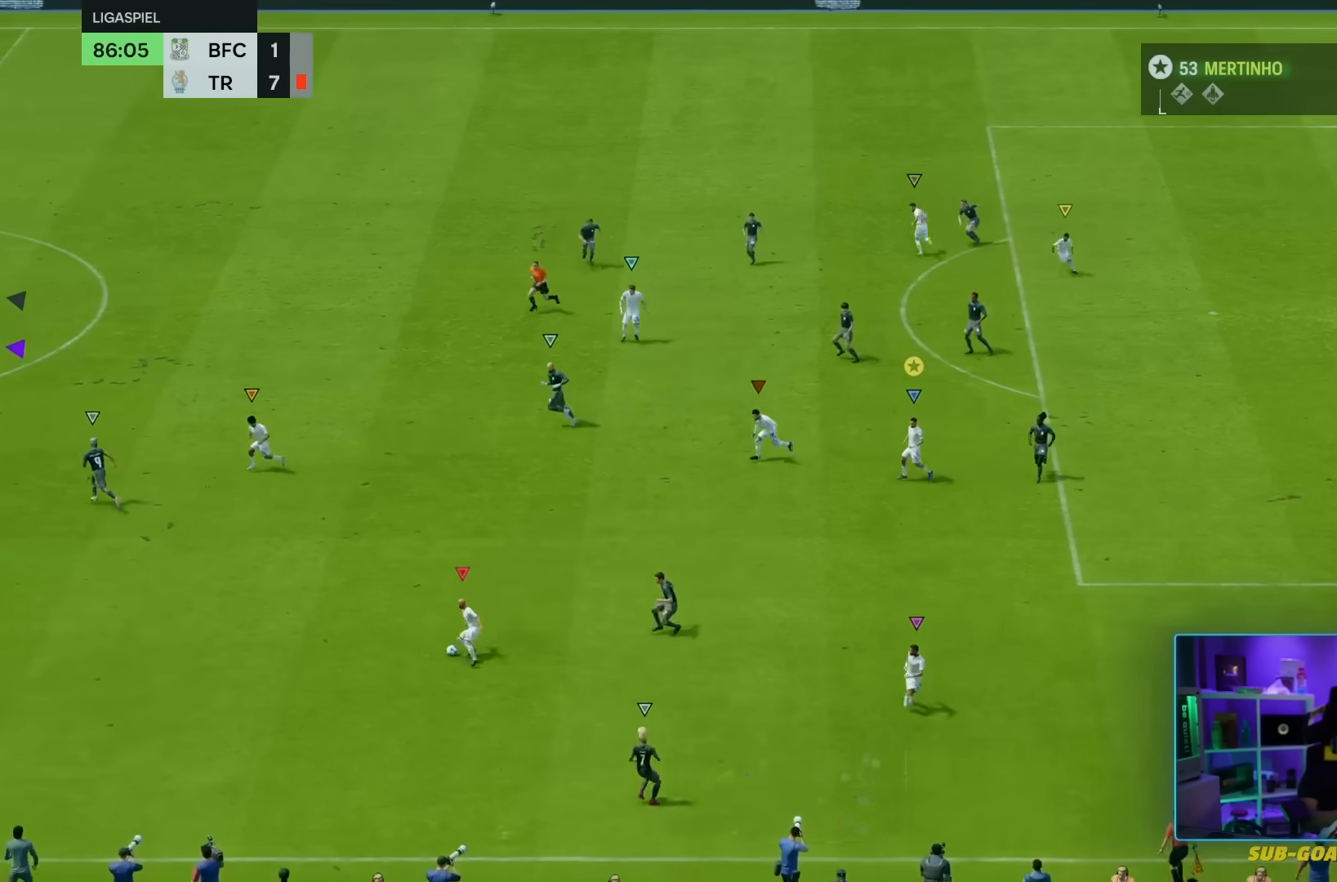
{"buttons": [], "left_stick": "down", "right_stick": "center", "events": [[467, "left_stick", "down"]]}
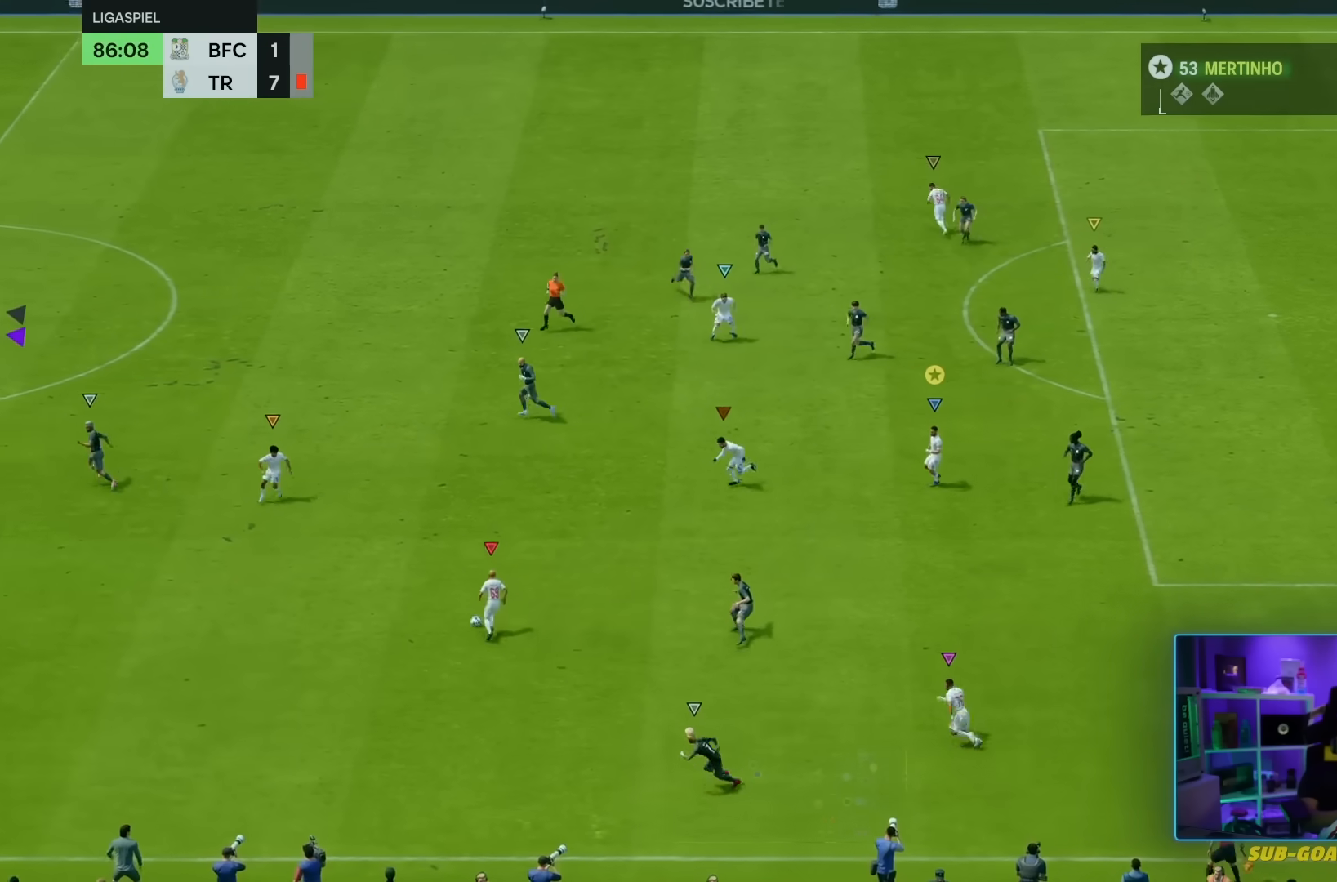
{"buttons": [], "left_stick": "down-left", "right_stick": "center", "events": [[34, "left_stick", "down-left"]]}
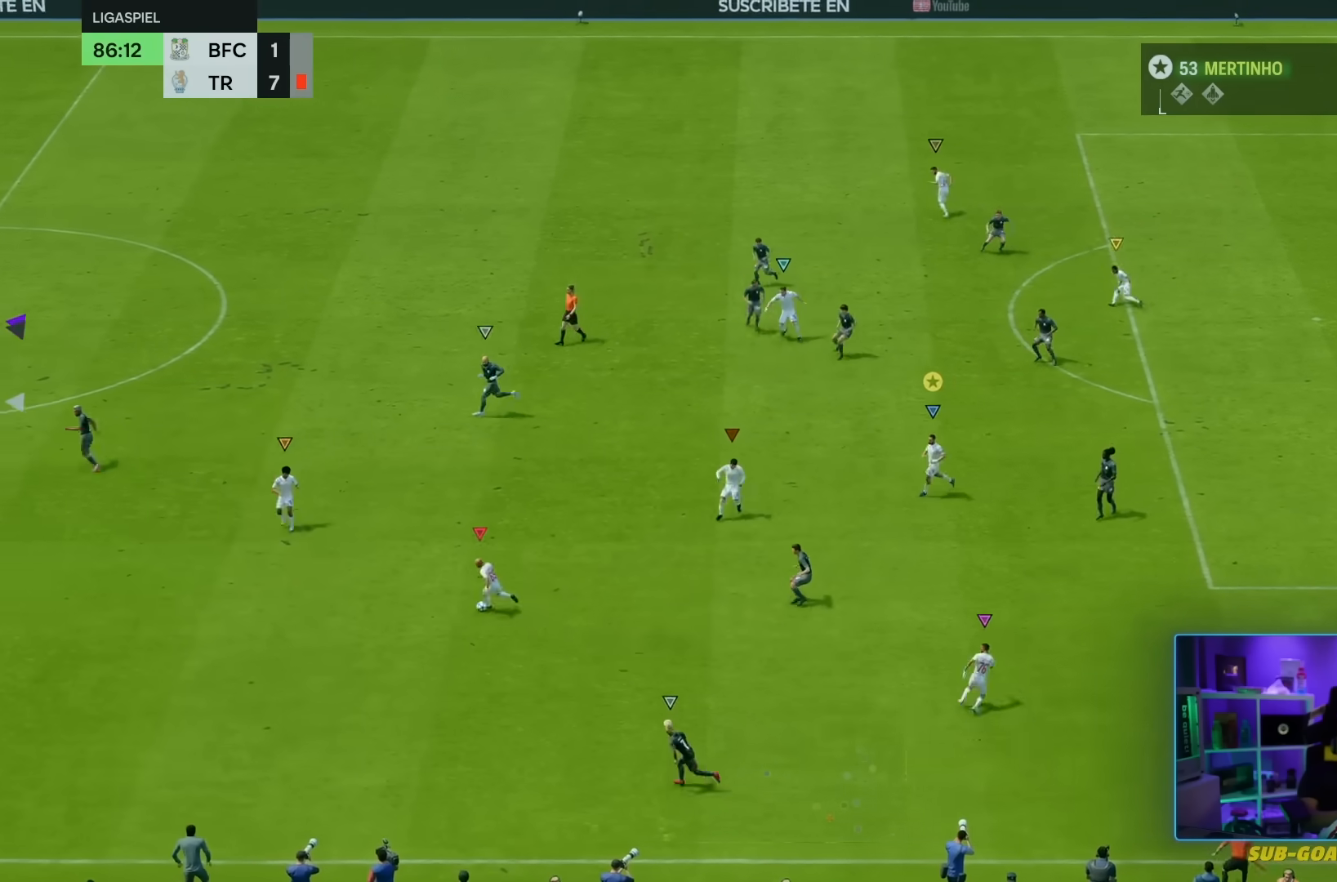
{"buttons": [], "left_stick": "down-left", "right_stick": "center", "events": []}
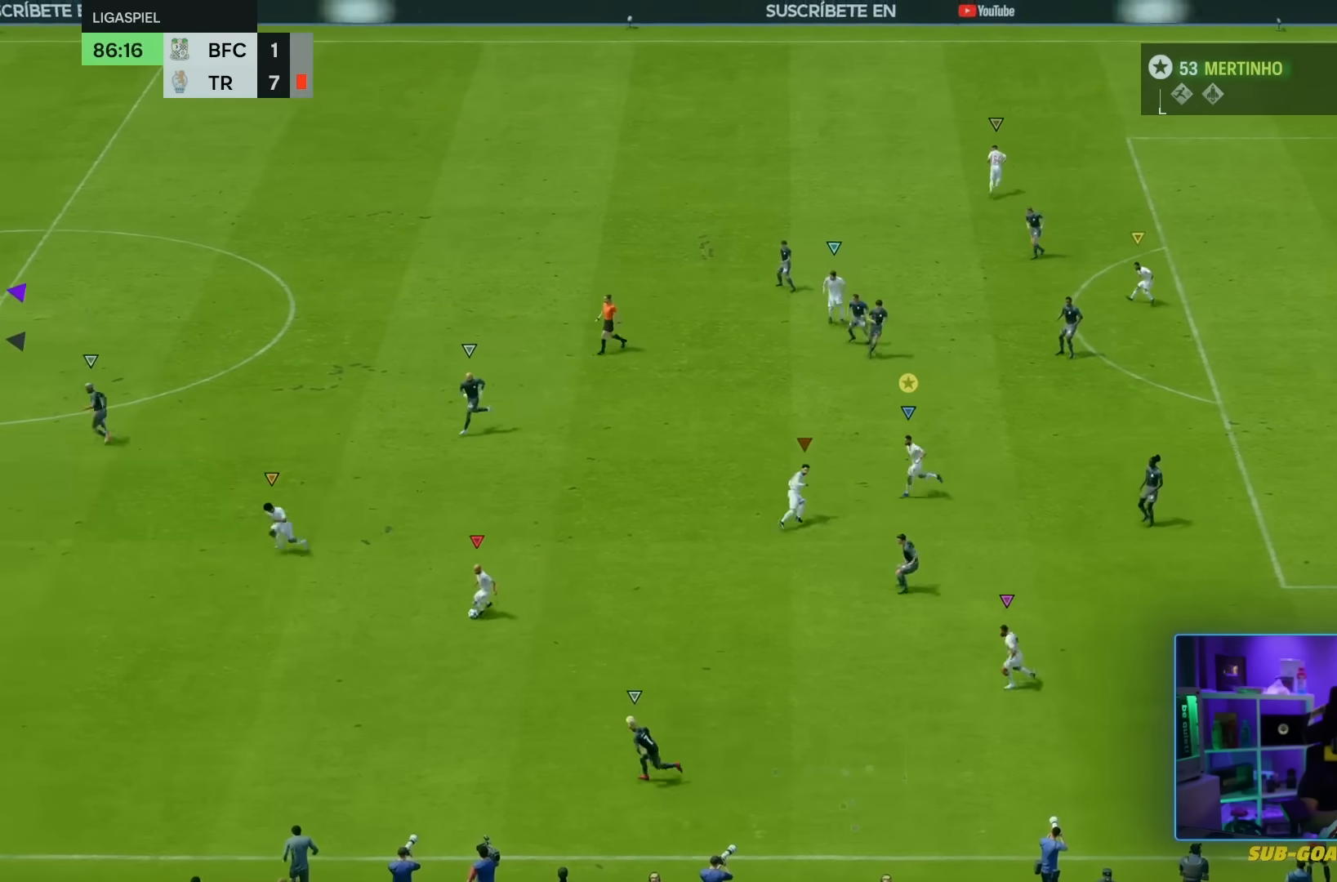
{"buttons": [], "left_stick": "center", "right_stick": "center", "events": [[267, "left_stick", "center"]]}
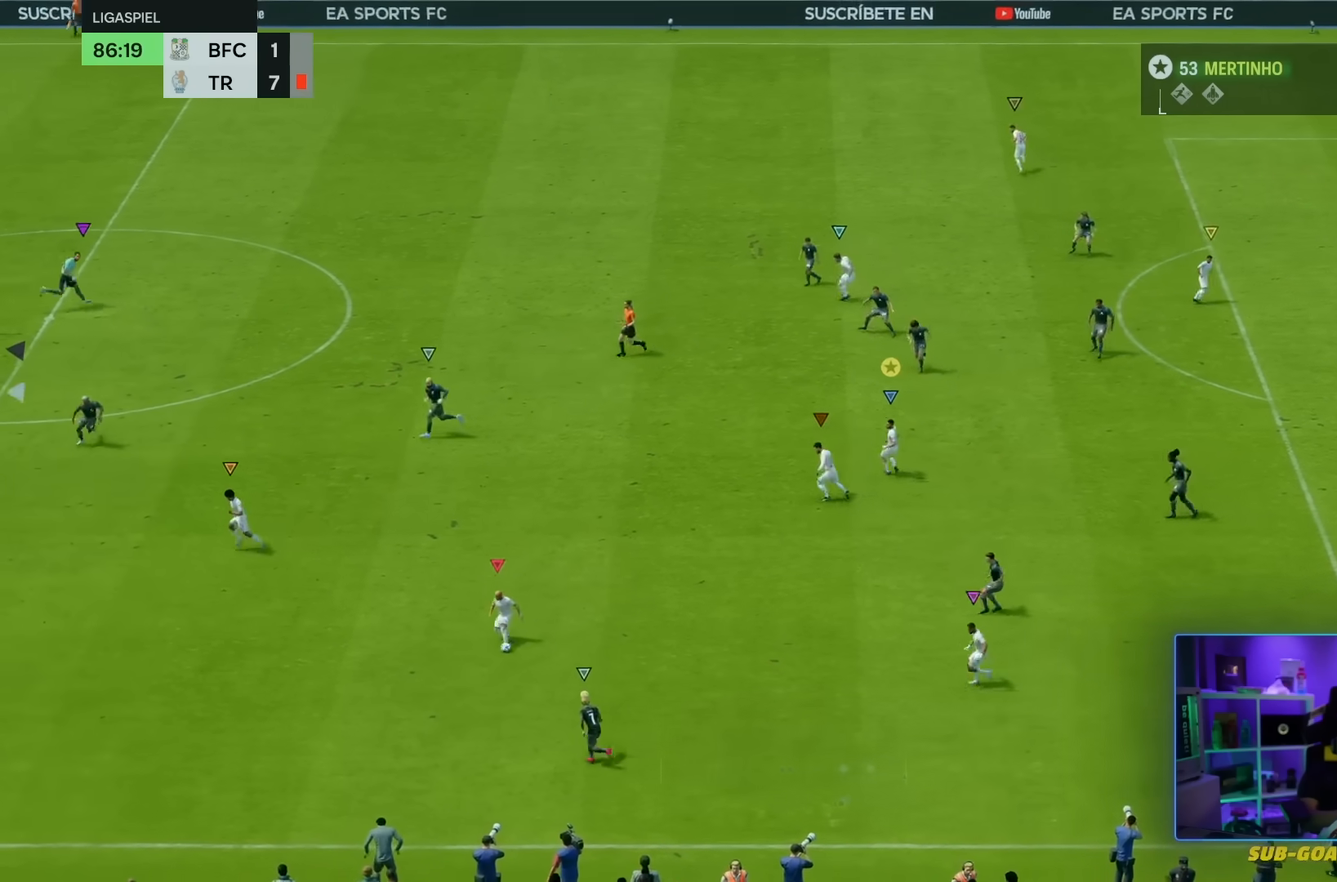
{"buttons": [], "left_stick": "center", "right_stick": "center", "events": [[301, "left_stick", "down-left"], [501, "left_stick", "center"]]}
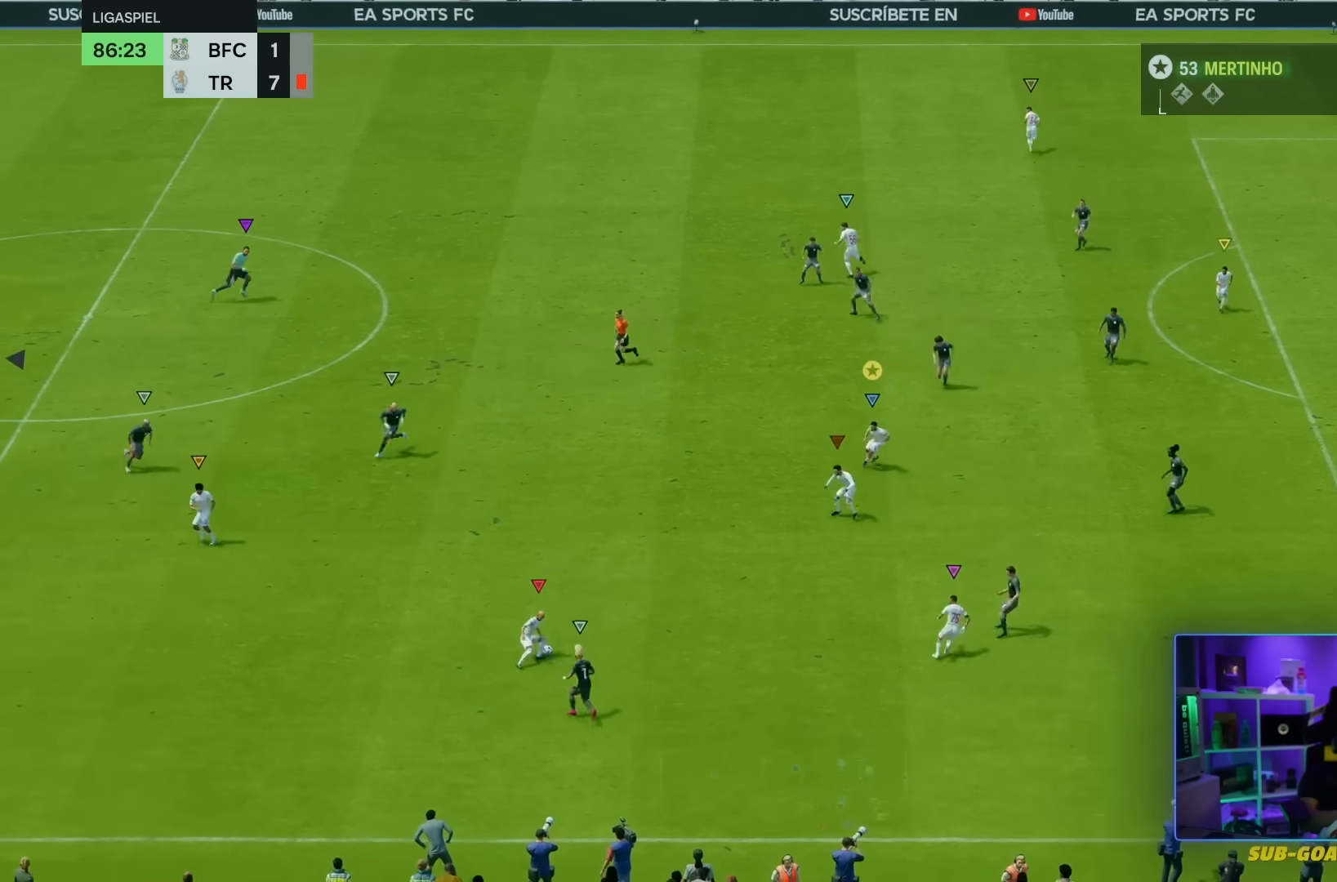
{"buttons": [], "left_stick": "center", "right_stick": "center", "events": []}
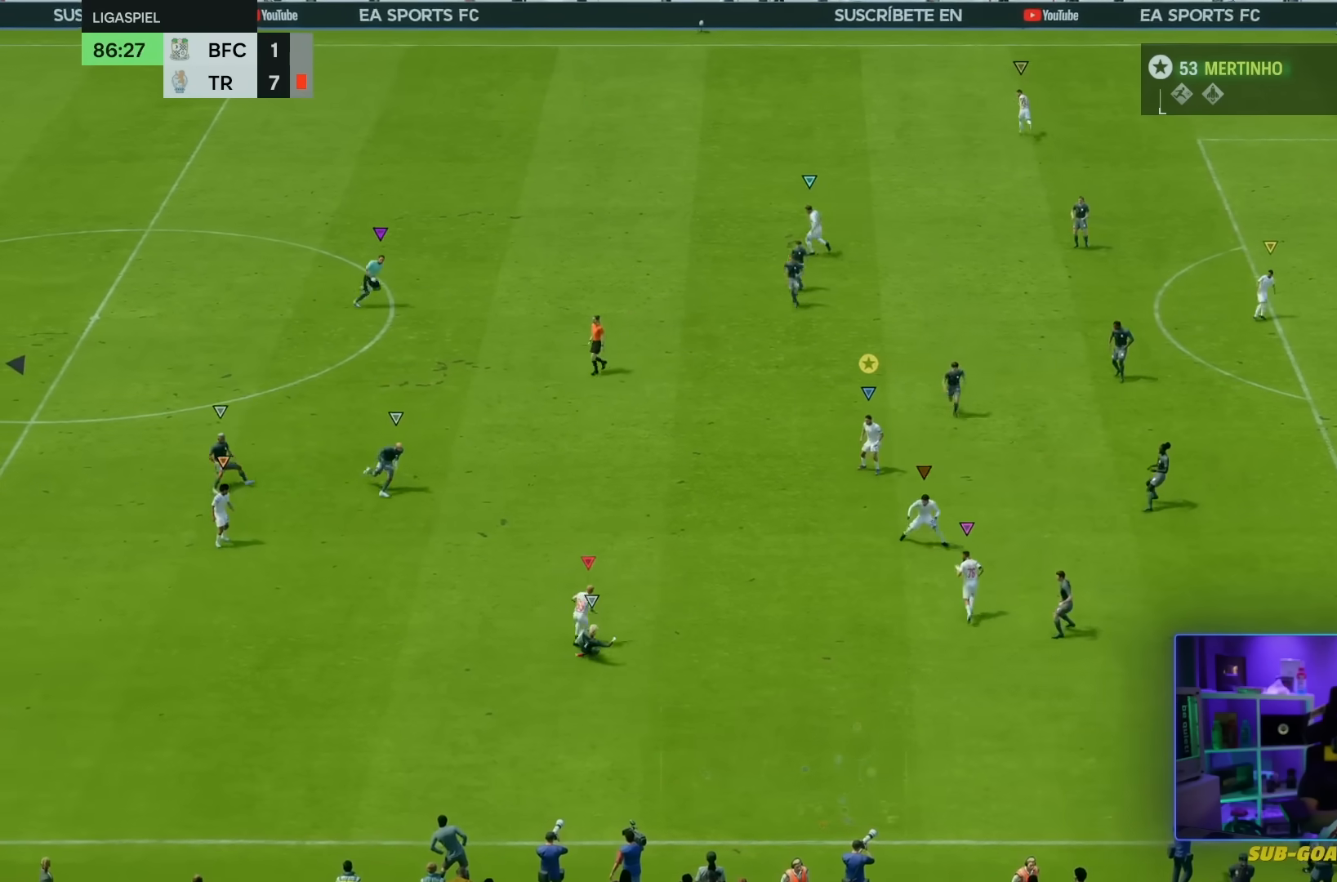
{"buttons": [], "left_stick": "center", "right_stick": "center", "events": []}
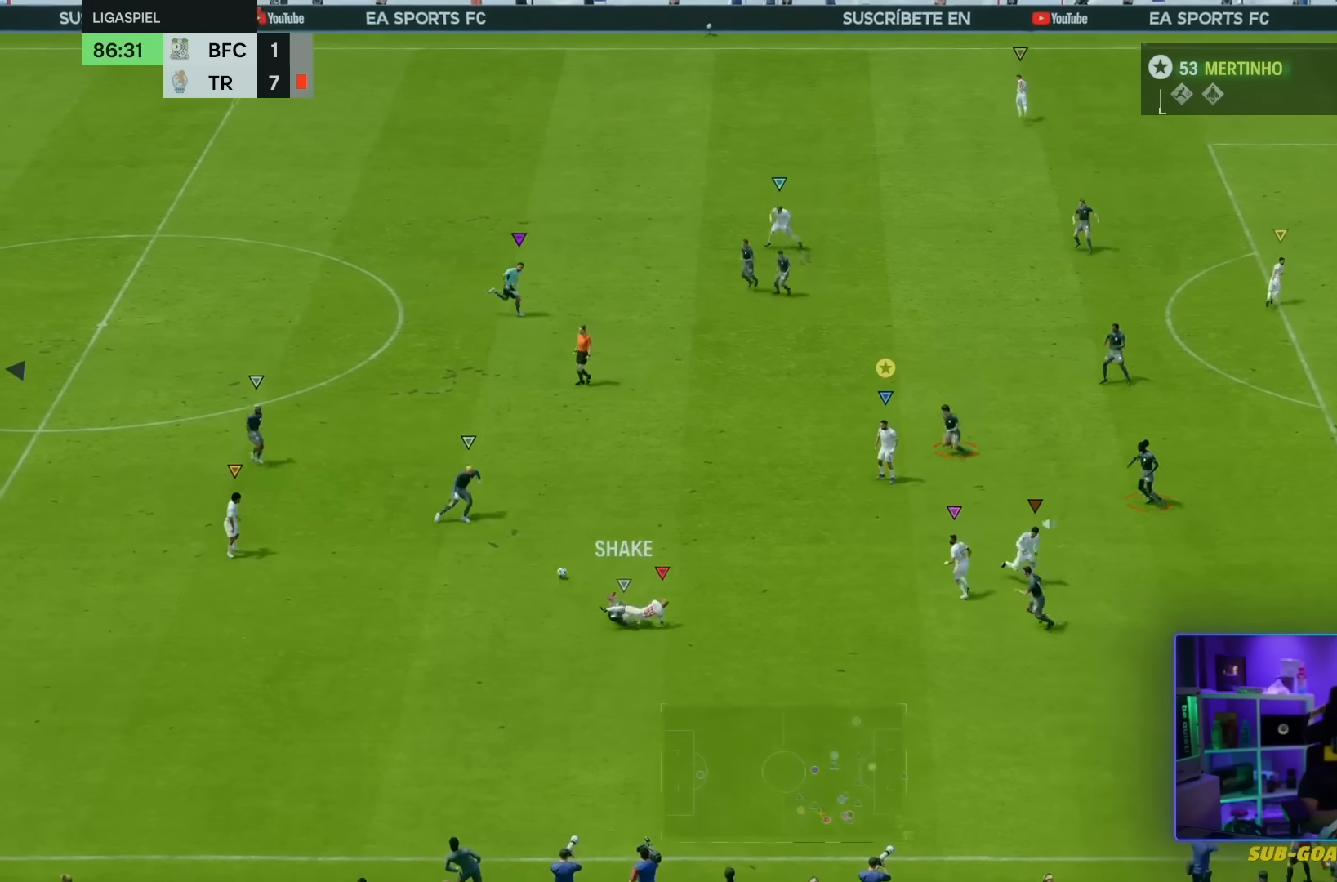
{"buttons": [], "left_stick": "center", "right_stick": "center", "events": []}
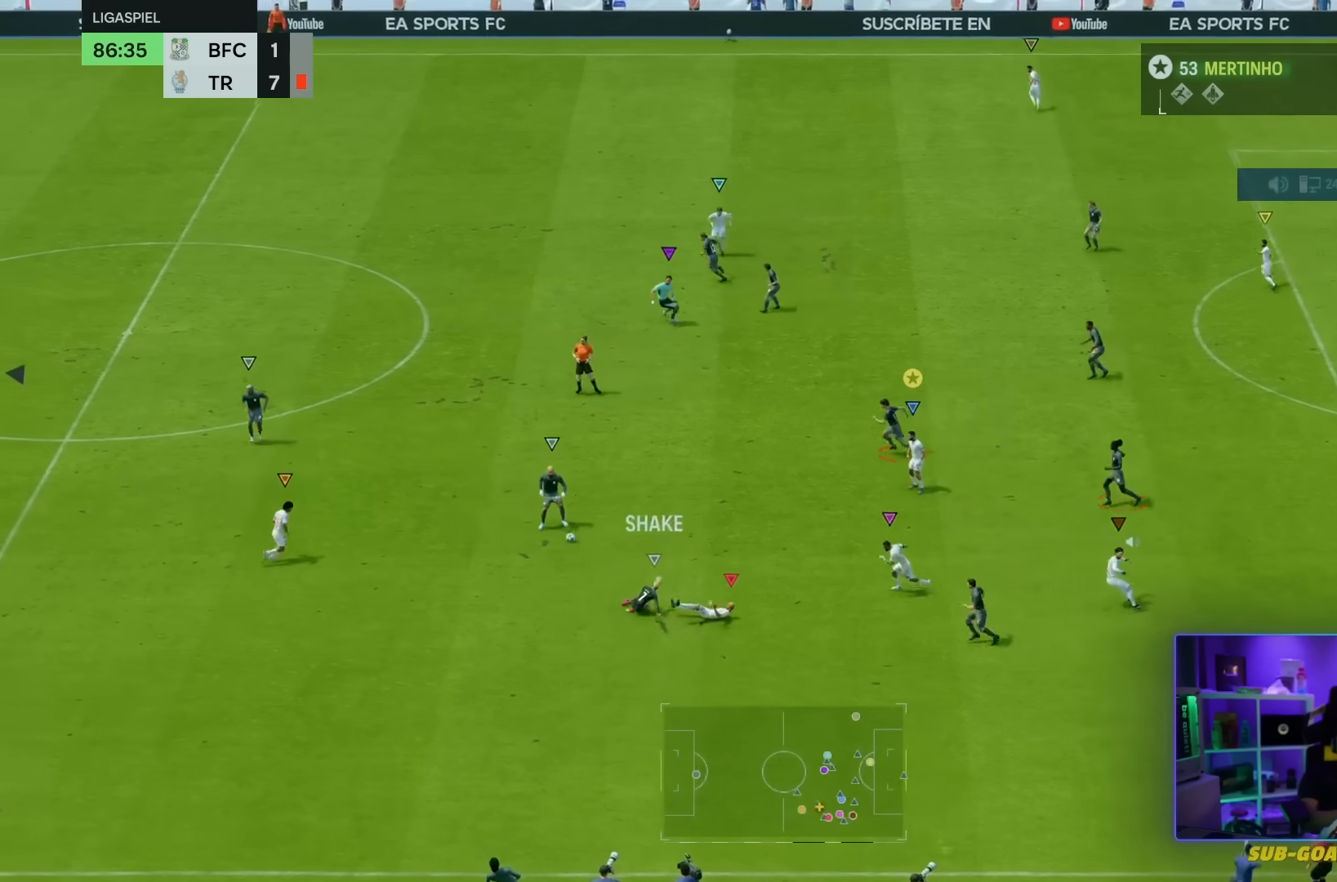
{"buttons": ["L1"], "left_stick": "center", "right_stick": "center", "events": [[301, "L1", "down"]]}
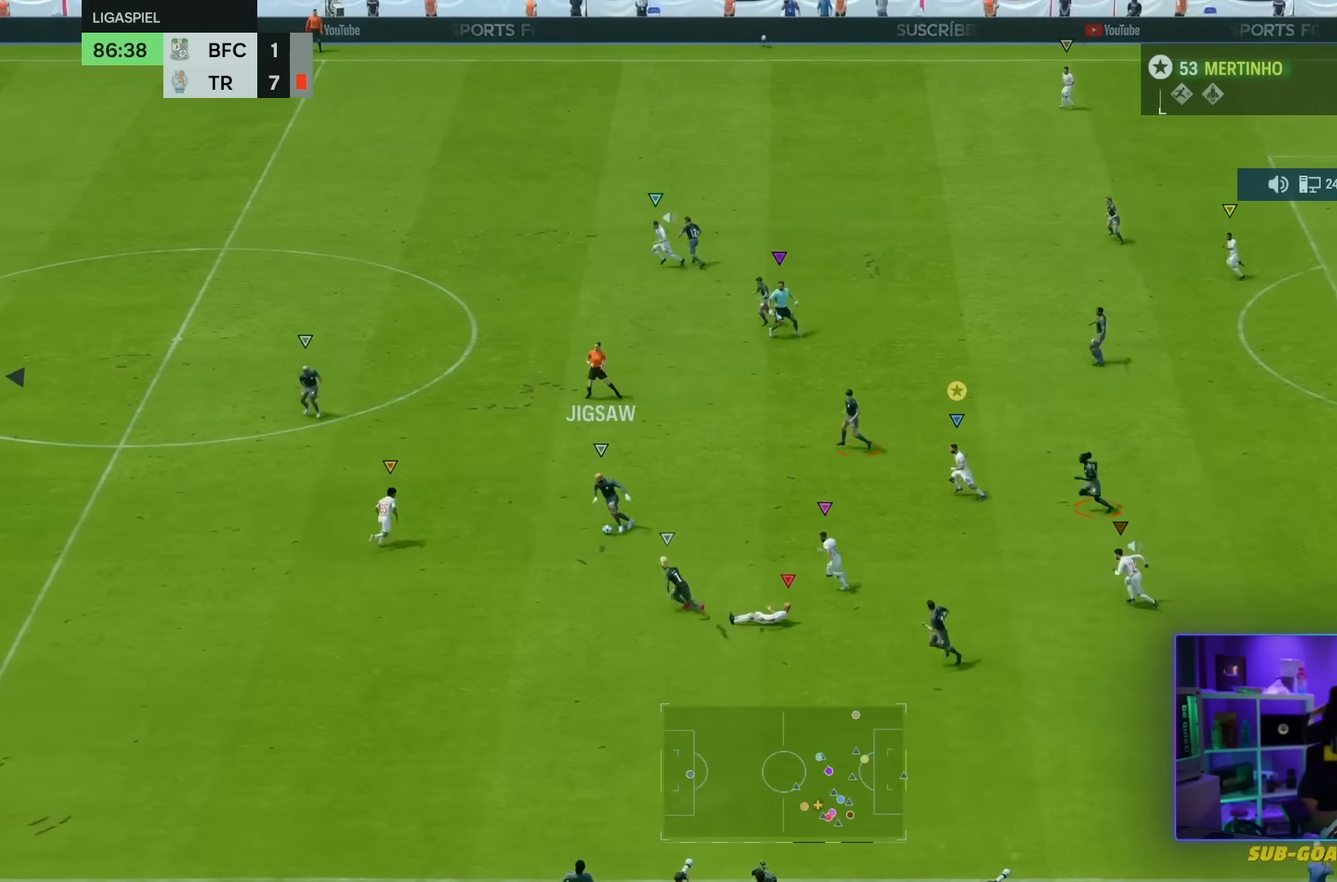
{"buttons": ["R2"], "left_stick": "down-right", "right_stick": "center", "events": [[234, "L1", "up"], [234, "R2", "down"], [400, "left_stick", "down-right"]]}
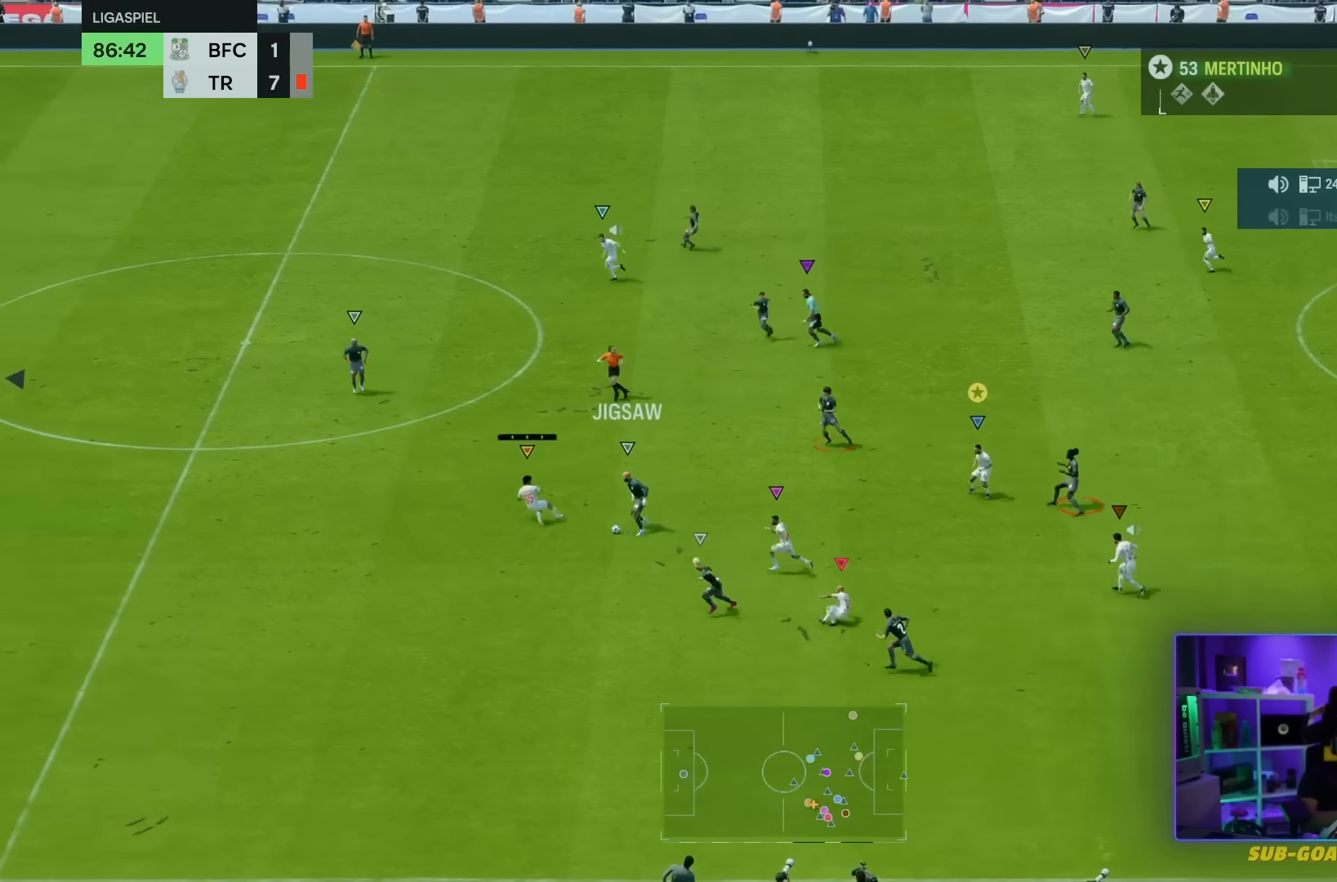
{"buttons": ["R2"], "left_stick": "down-right", "right_stick": "center", "events": []}